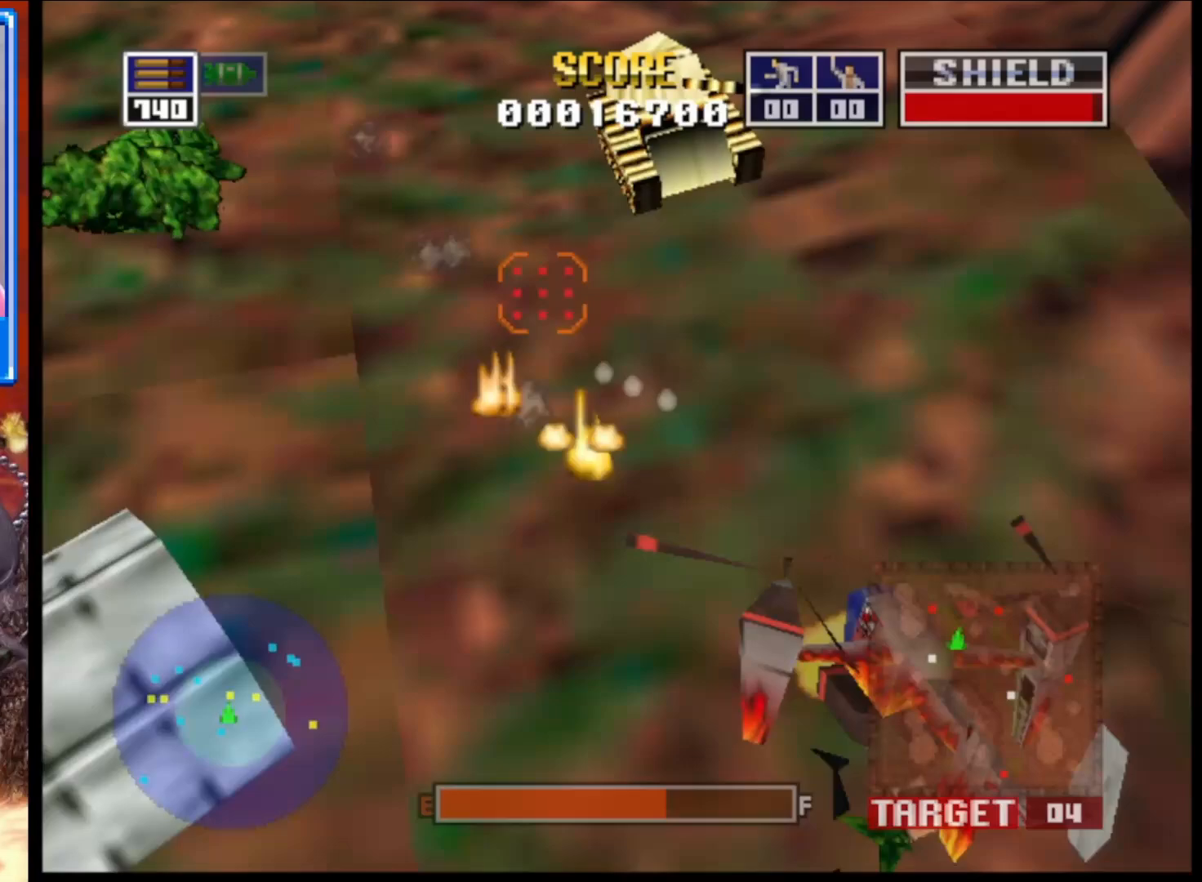
Gameplay with a controller (Xbox layout); each line is a JSON object with the inputs held at the frame after it. "events" lists button and stick changes between this image and that frame as [ms after this image, input, new state], when the widget could be followed in between.
{"buttons": ["L2"], "left_stick": "center", "right_stick": "right", "events": [[217, "left_stick", "center"]]}
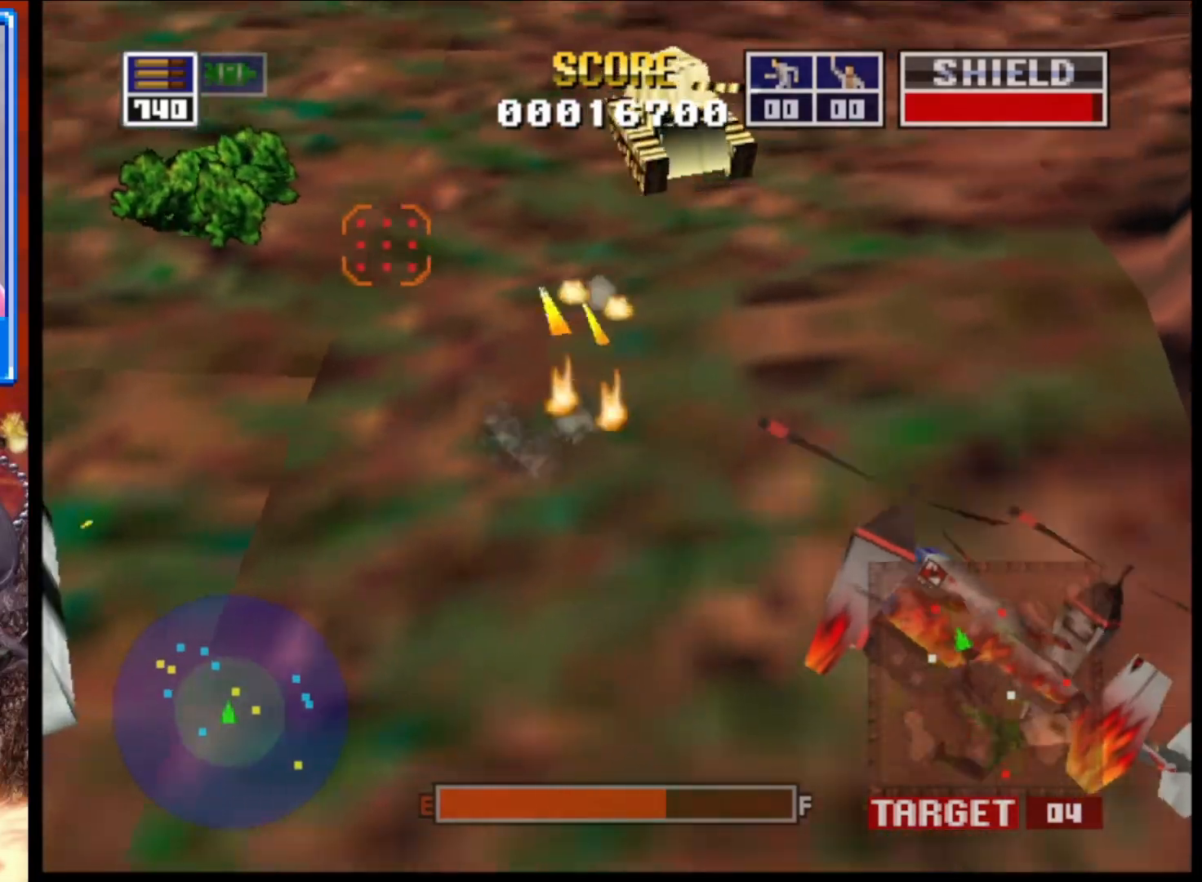
{"buttons": ["L2"], "left_stick": "left", "right_stick": "right", "events": [[133, "left_stick", "up"], [250, "left_stick", "up-right"], [350, "left_stick", "center"], [483, "left_stick", "left"]]}
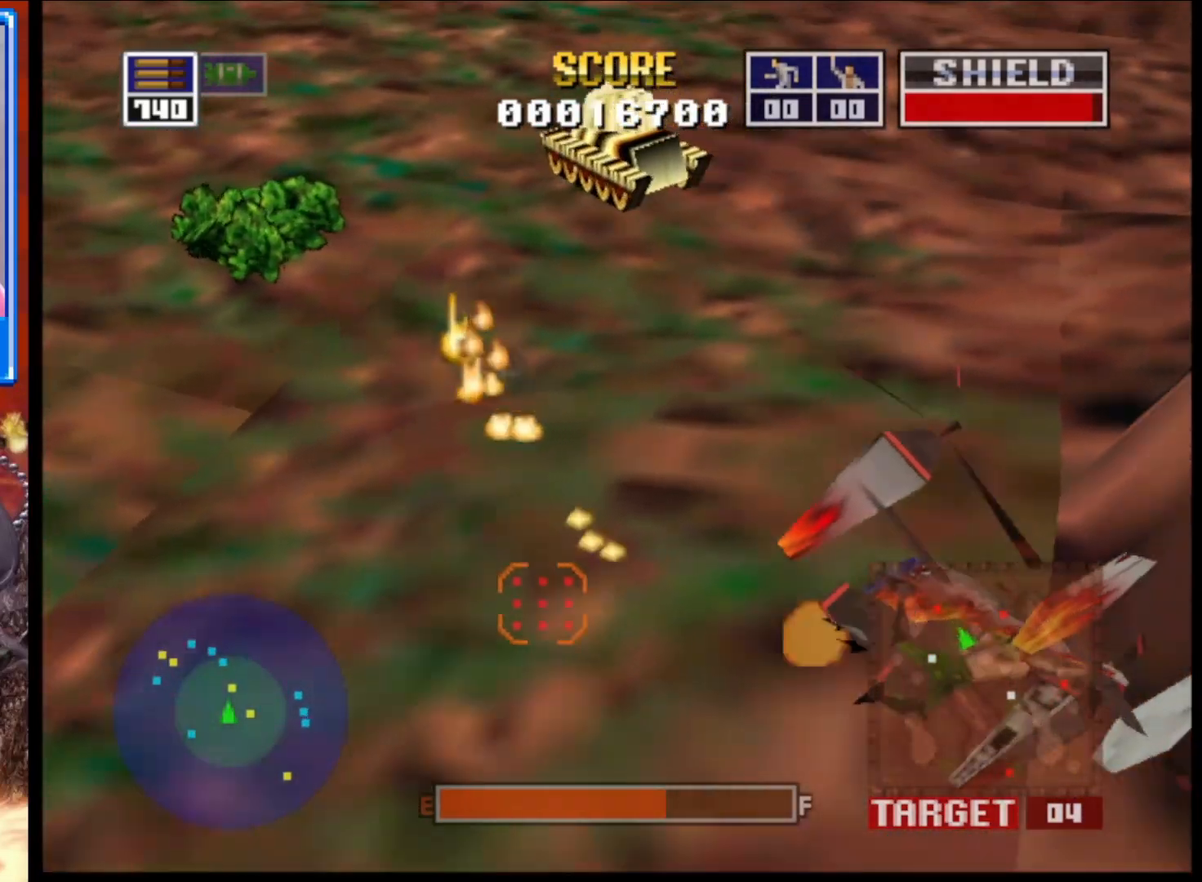
{"buttons": ["L2"], "left_stick": "center", "right_stick": "right", "events": [[367, "left_stick", "center"]]}
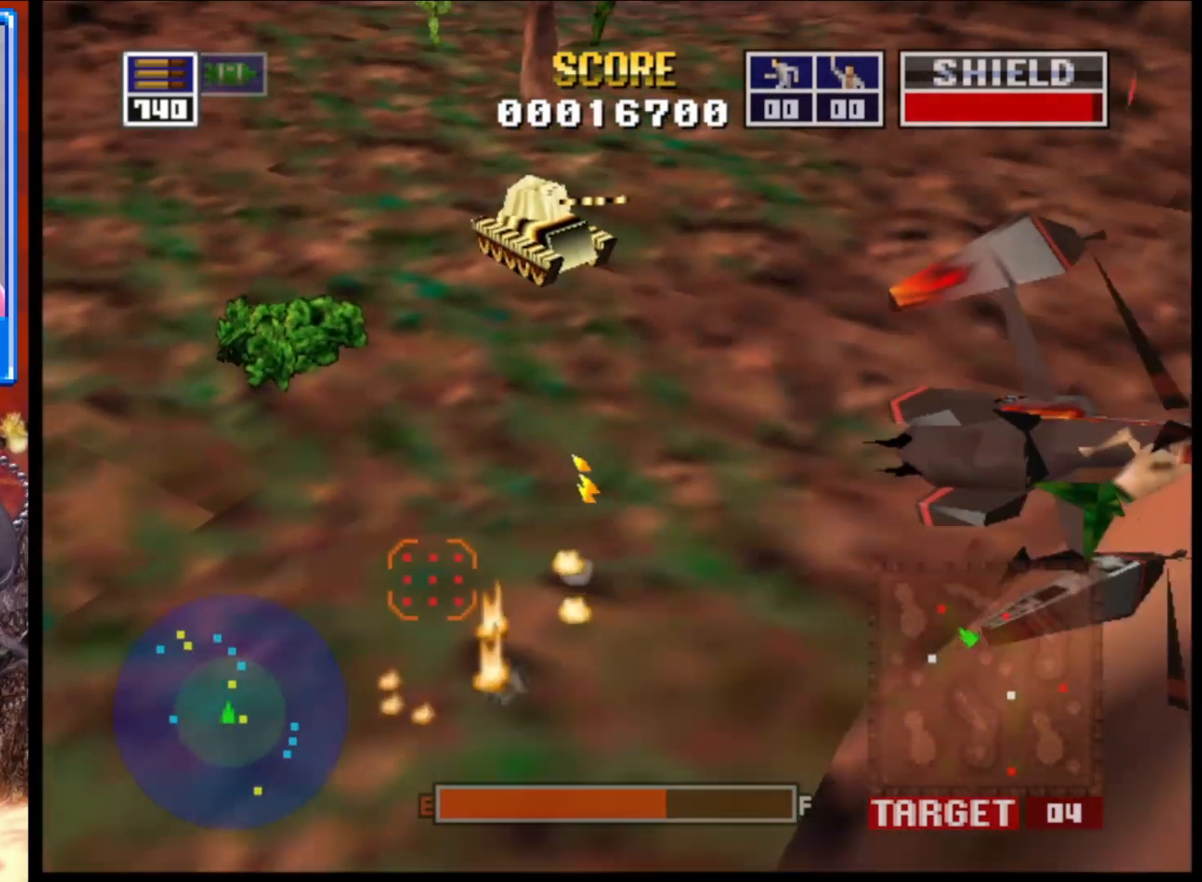
{"buttons": ["L2"], "left_stick": "up-left", "right_stick": "right", "events": [[150, "left_stick", "left"], [167, "L2", "up"], [333, "left_stick", "up-left"], [383, "L2", "down"]]}
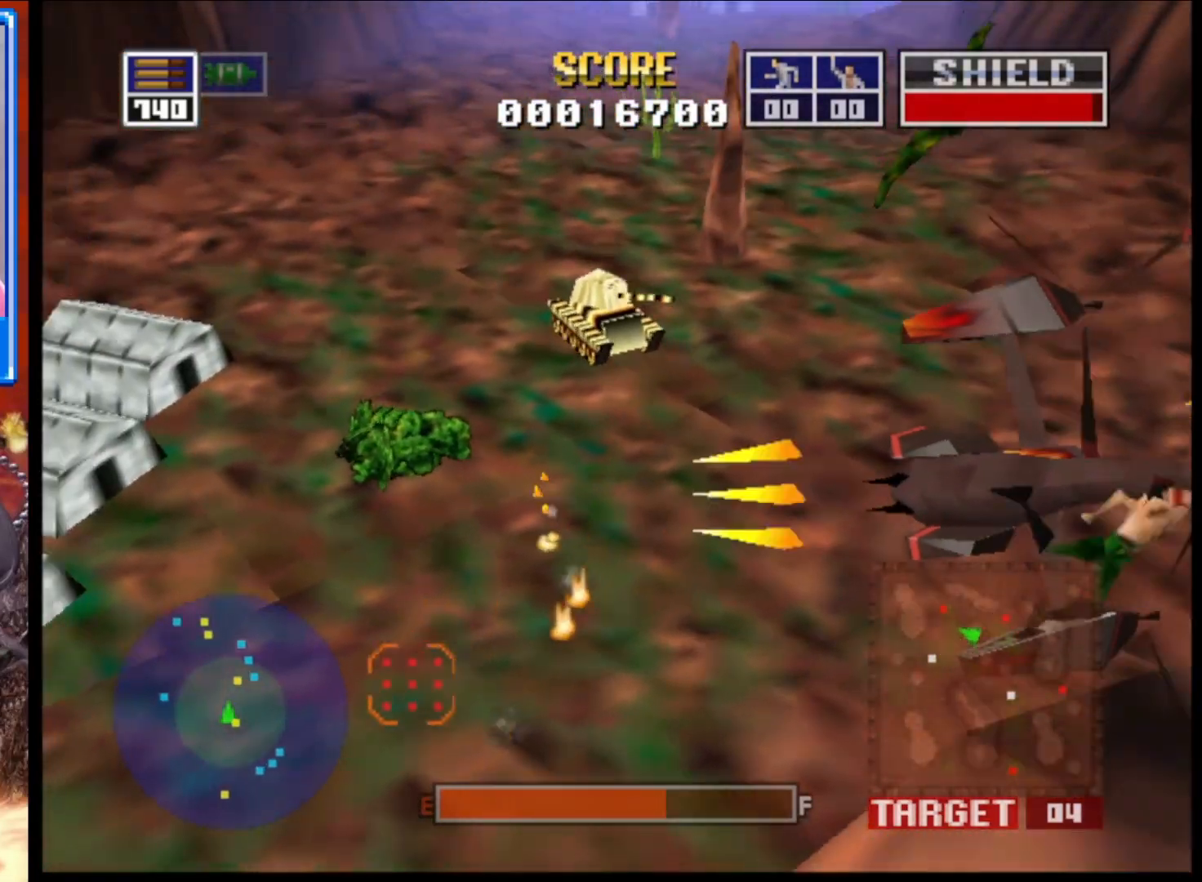
{"buttons": ["L2"], "left_stick": "center", "right_stick": "right", "events": [[17, "left_stick", "center"]]}
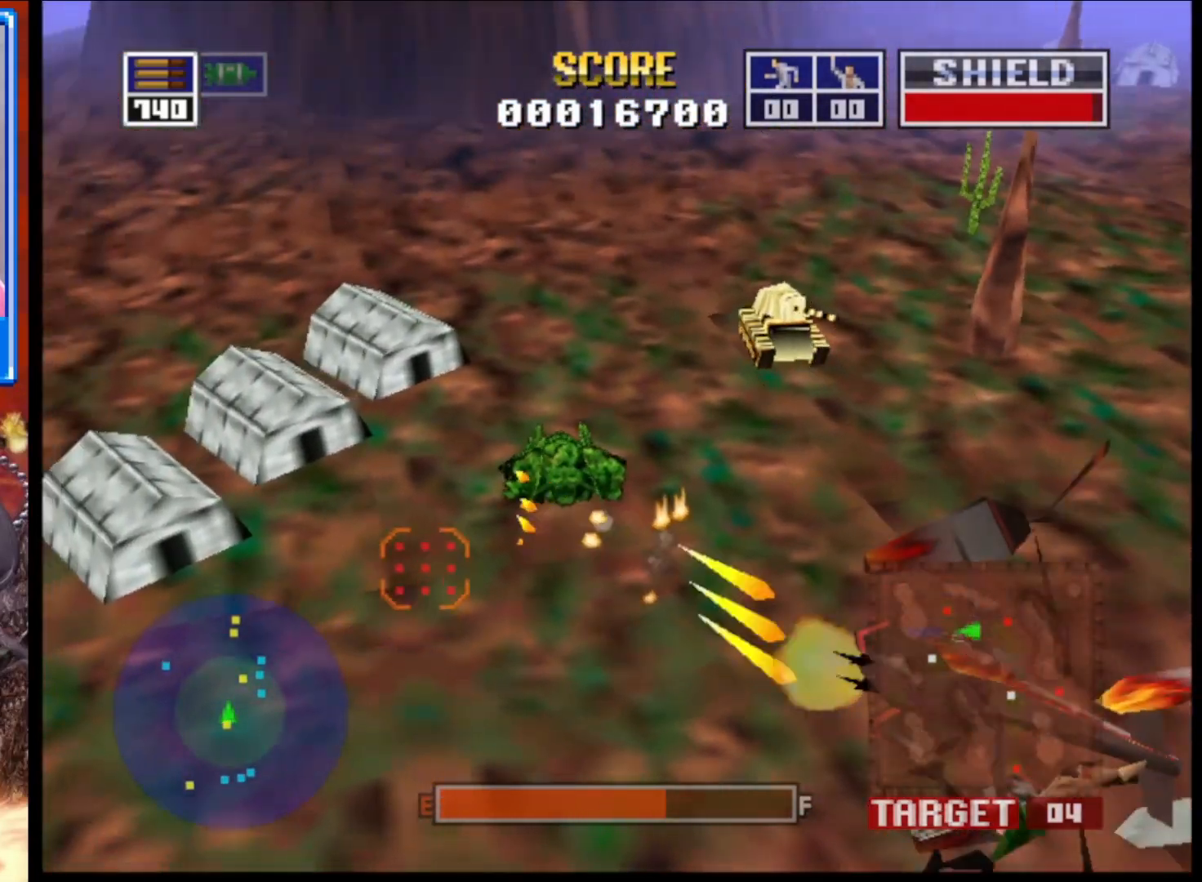
{"buttons": ["L2"], "left_stick": "center", "right_stick": "right", "events": []}
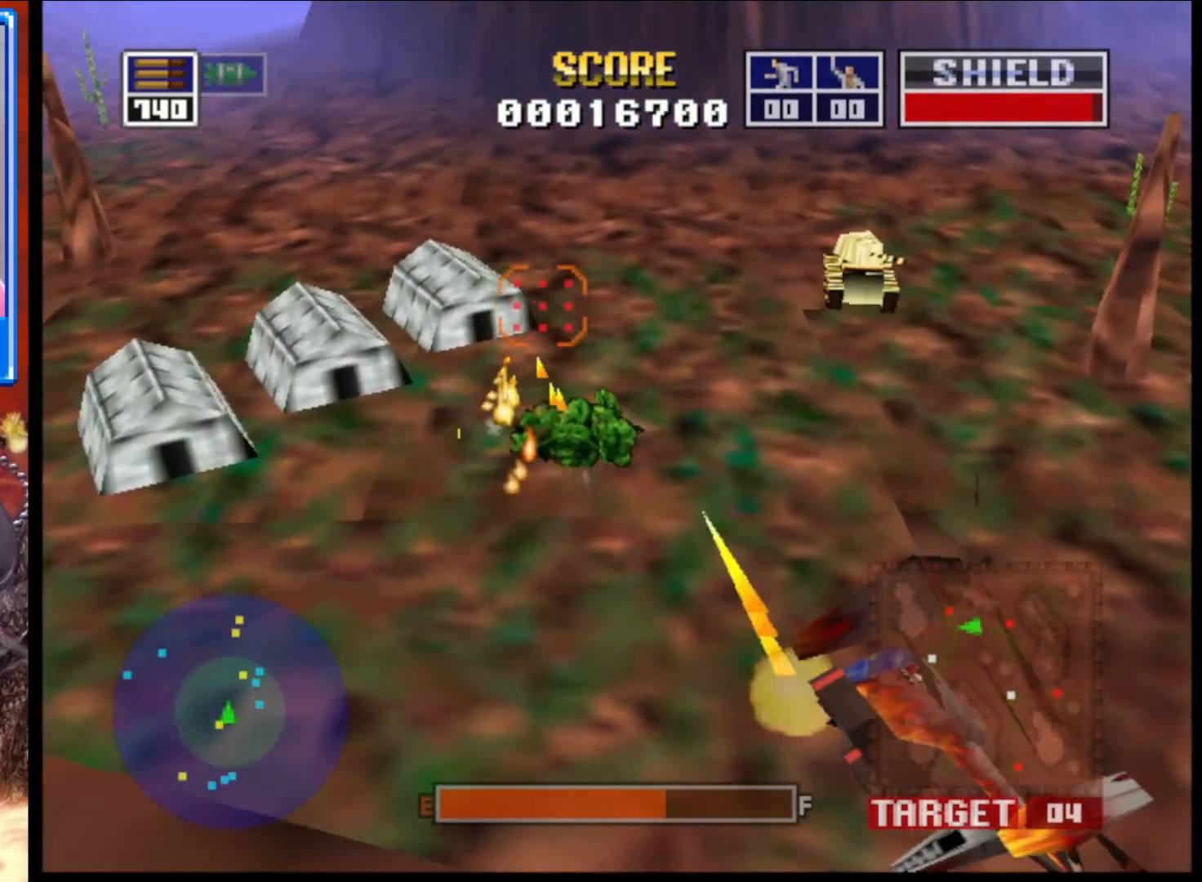
{"buttons": ["L2"], "left_stick": "up-left", "right_stick": "right", "events": [[417, "left_stick", "up-left"]]}
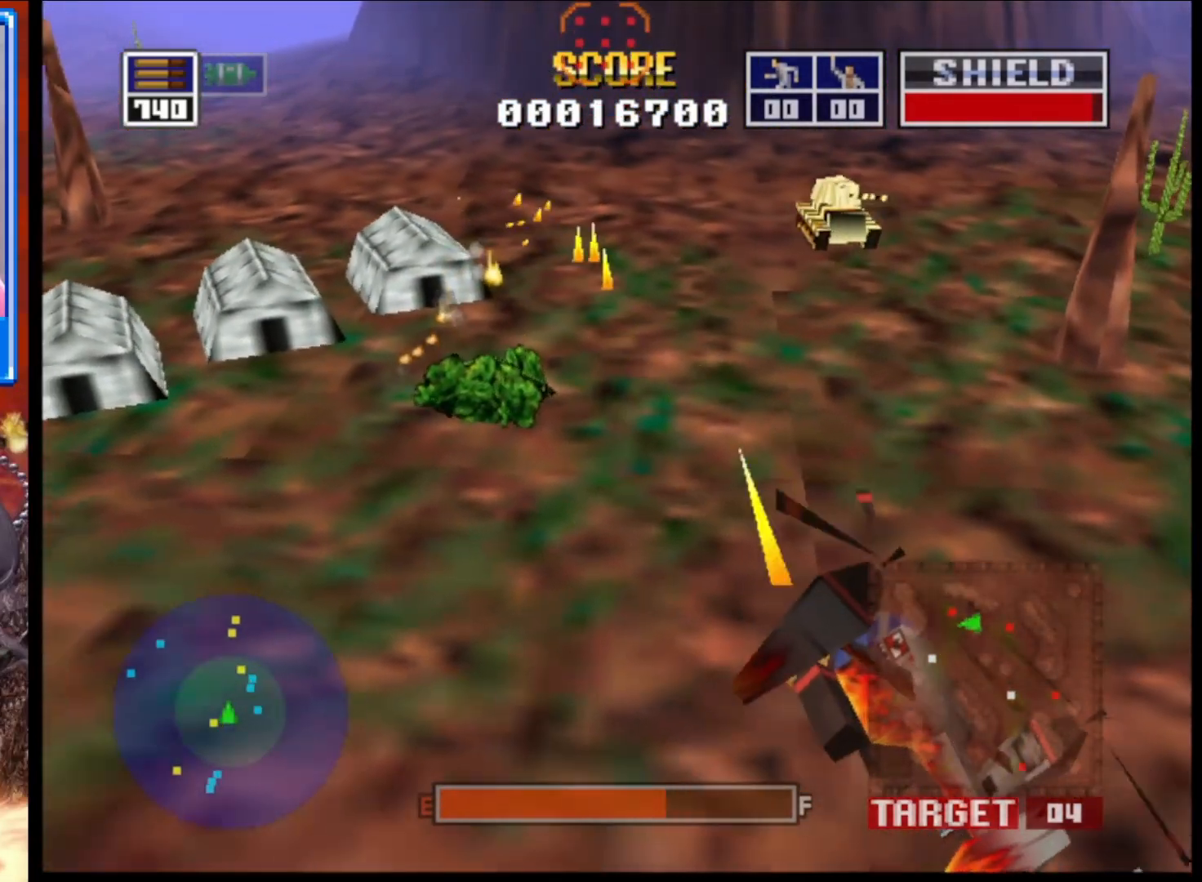
{"buttons": ["L2"], "left_stick": "up", "right_stick": "right", "events": [[100, "left_stick", "center"], [400, "left_stick", "up"]]}
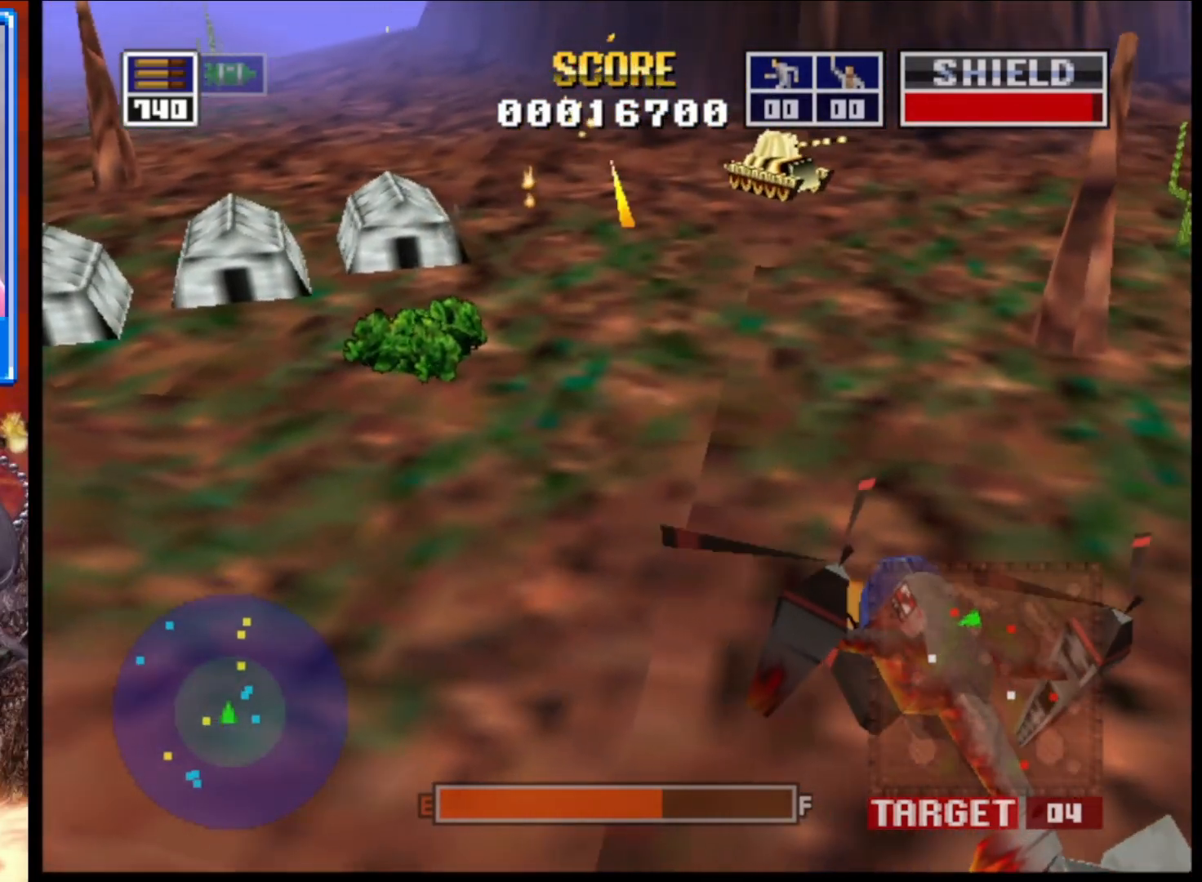
{"buttons": ["L2"], "left_stick": "center", "right_stick": "up", "events": [[267, "left_stick", "center"], [350, "right_stick", "up"]]}
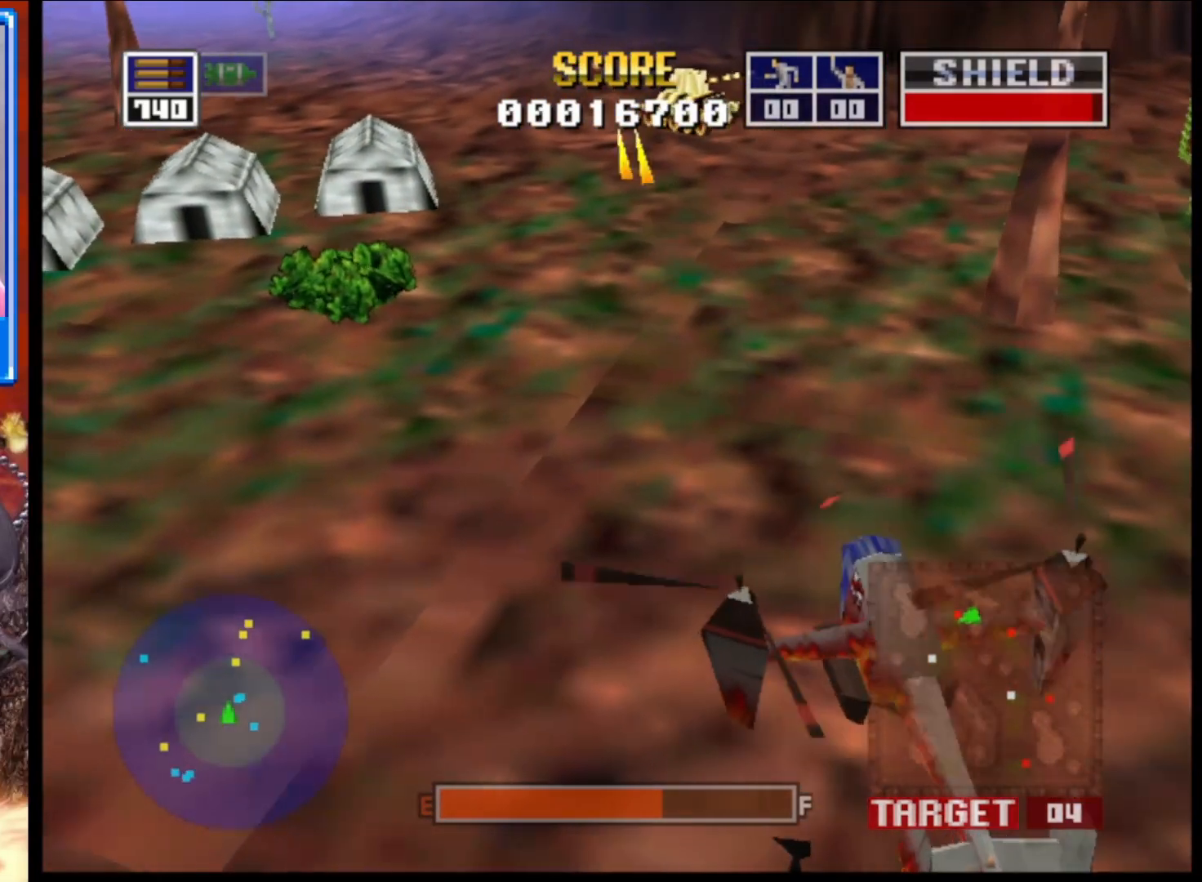
{"buttons": ["L2"], "left_stick": "left", "right_stick": "up", "events": [[283, "left_stick", "left"]]}
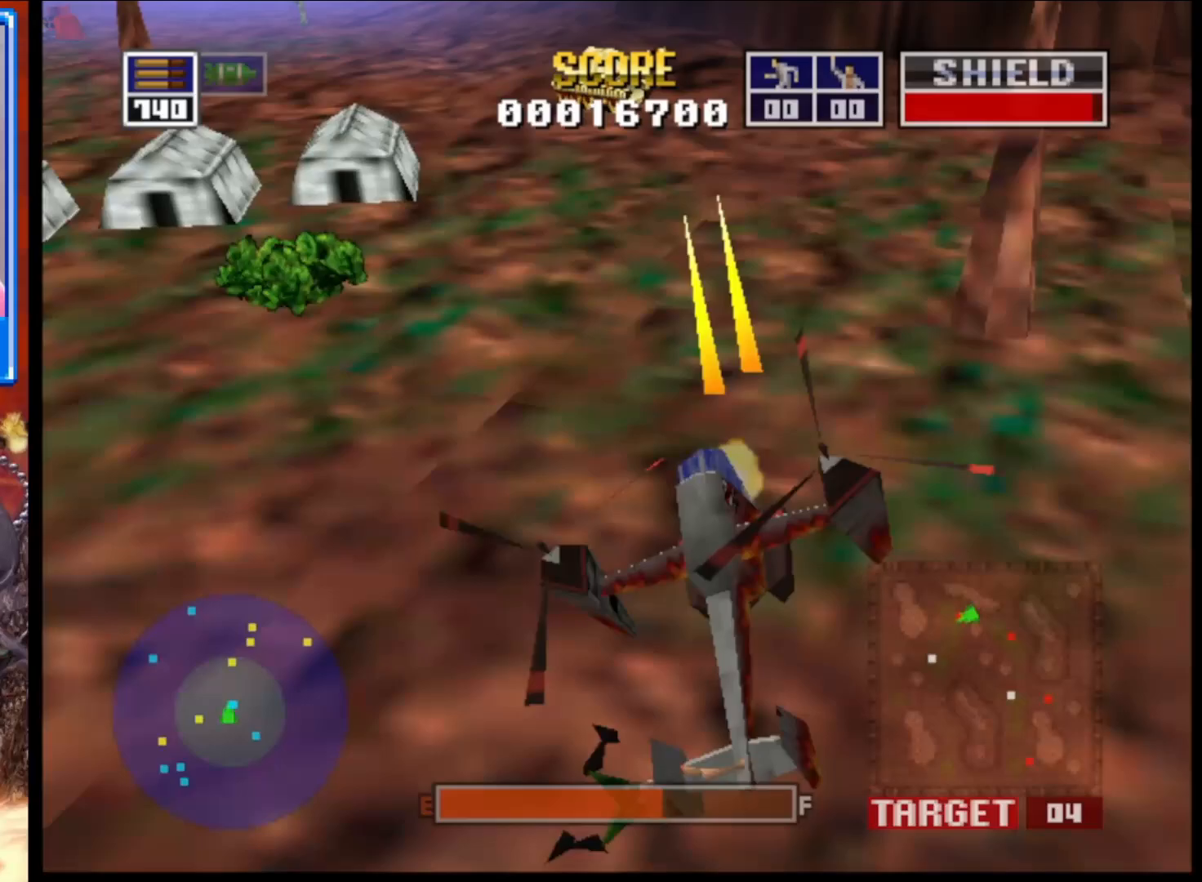
{"buttons": ["L2"], "left_stick": "up", "right_stick": "up", "events": [[83, "left_stick", "up-left"], [200, "left_stick", "center"], [467, "left_stick", "up"]]}
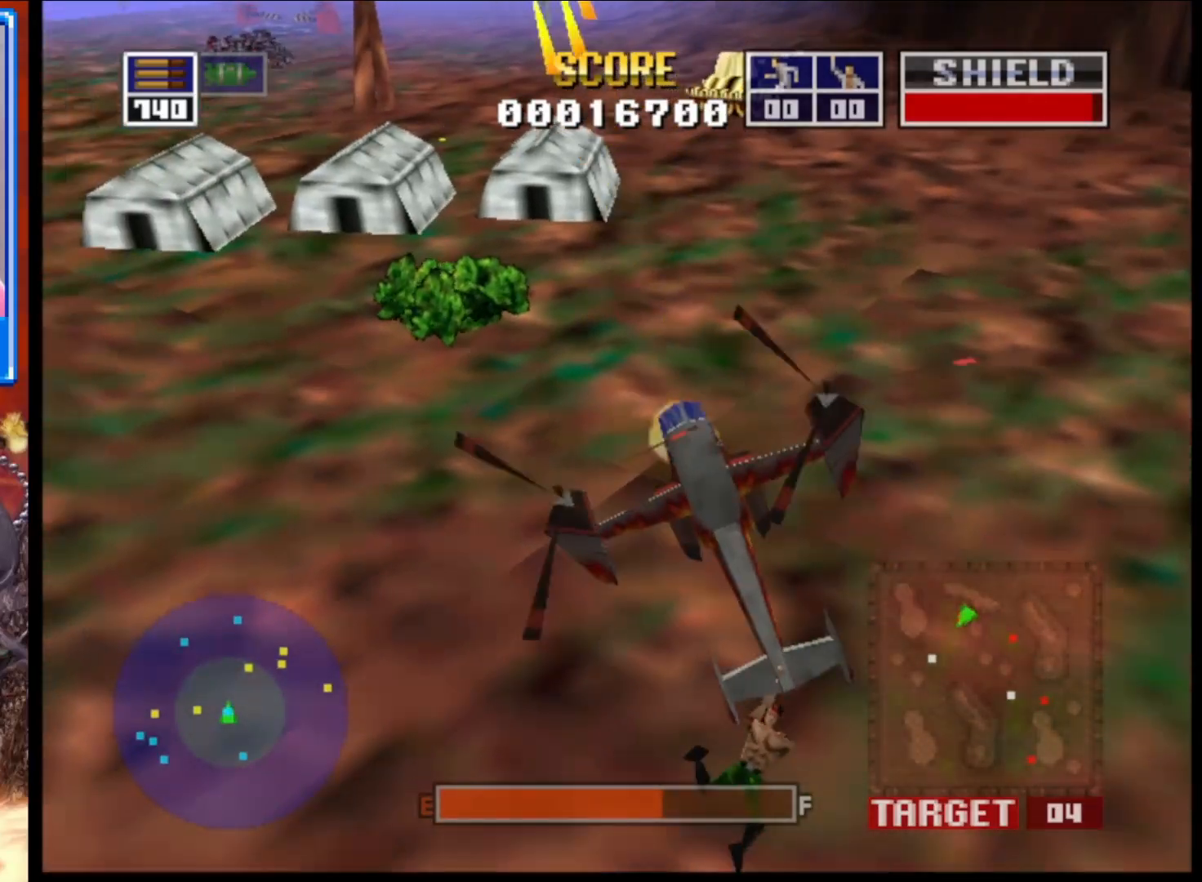
{"buttons": ["L2"], "left_stick": "center", "right_stick": "up", "events": [[417, "left_stick", "center"]]}
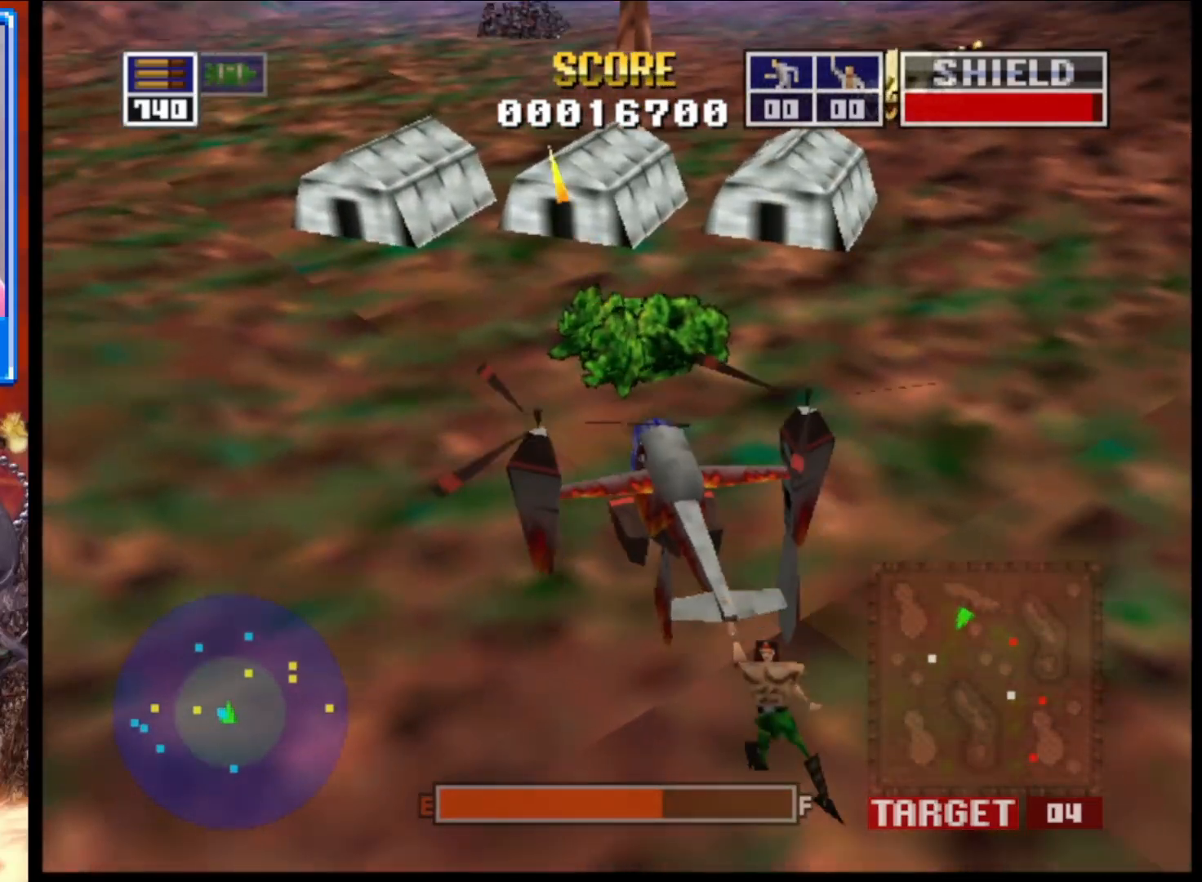
{"buttons": ["L2"], "left_stick": "up", "right_stick": "up", "events": [[383, "left_stick", "up"]]}
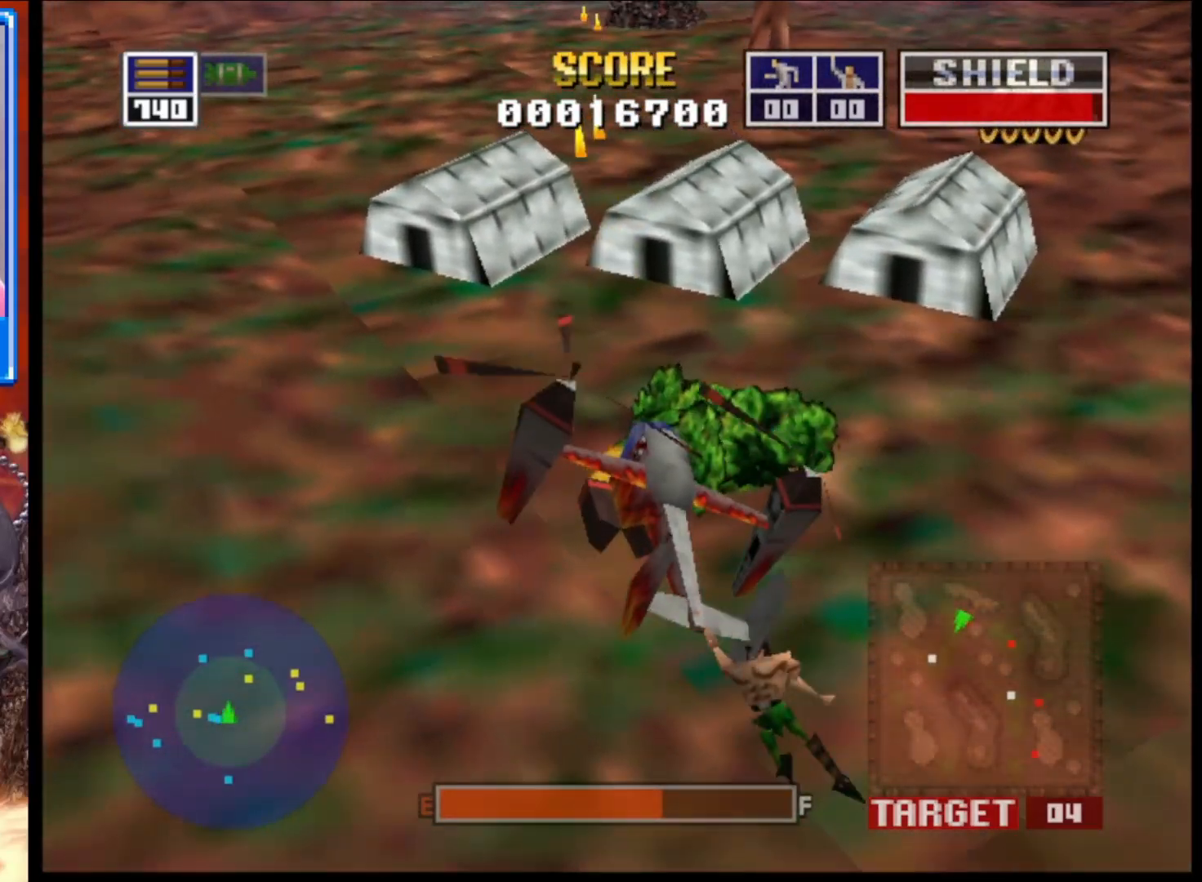
{"buttons": ["L2"], "left_stick": "center", "right_stick": "up", "events": [[150, "left_stick", "center"]]}
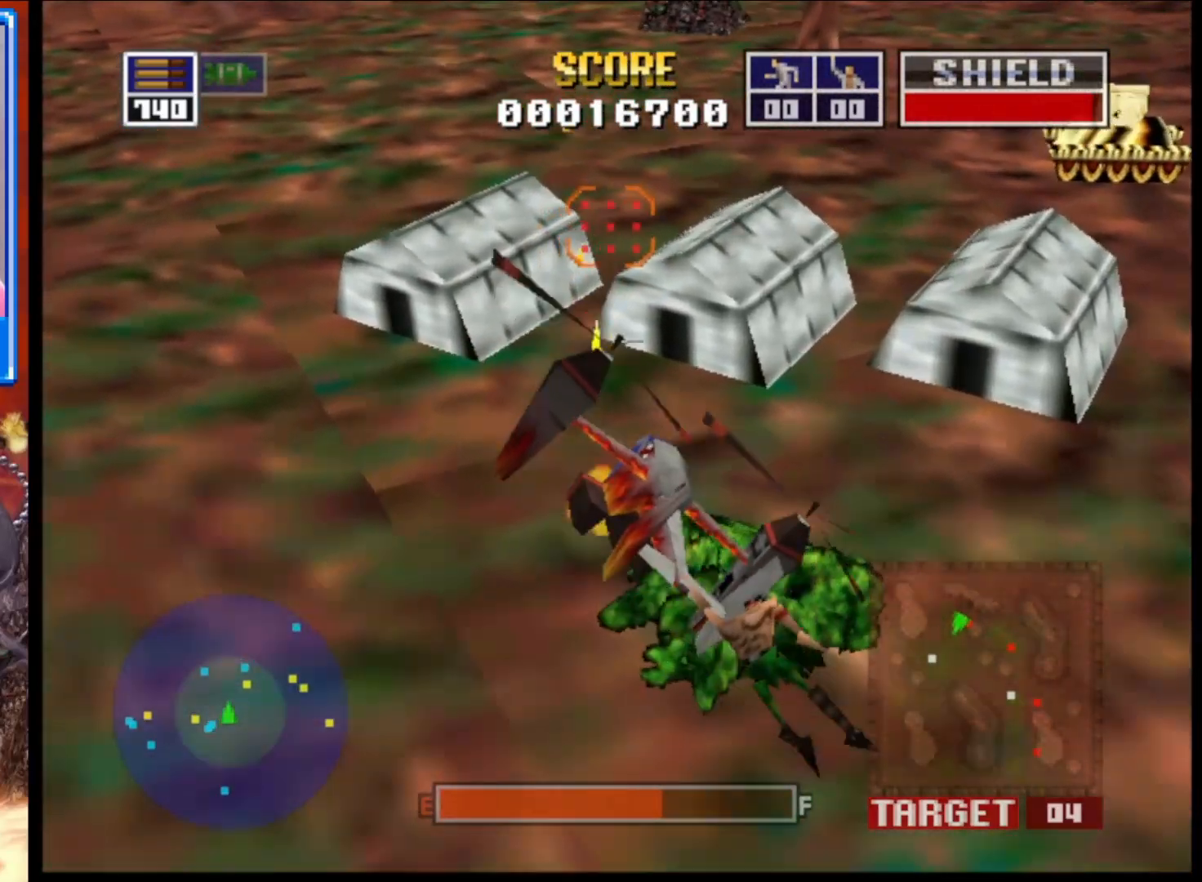
{"buttons": ["L2"], "left_stick": "up-right", "right_stick": "up", "events": [[17, "left_stick", "right"], [100, "left_stick", "up-right"], [283, "left_stick", "up"], [433, "left_stick", "up-right"]]}
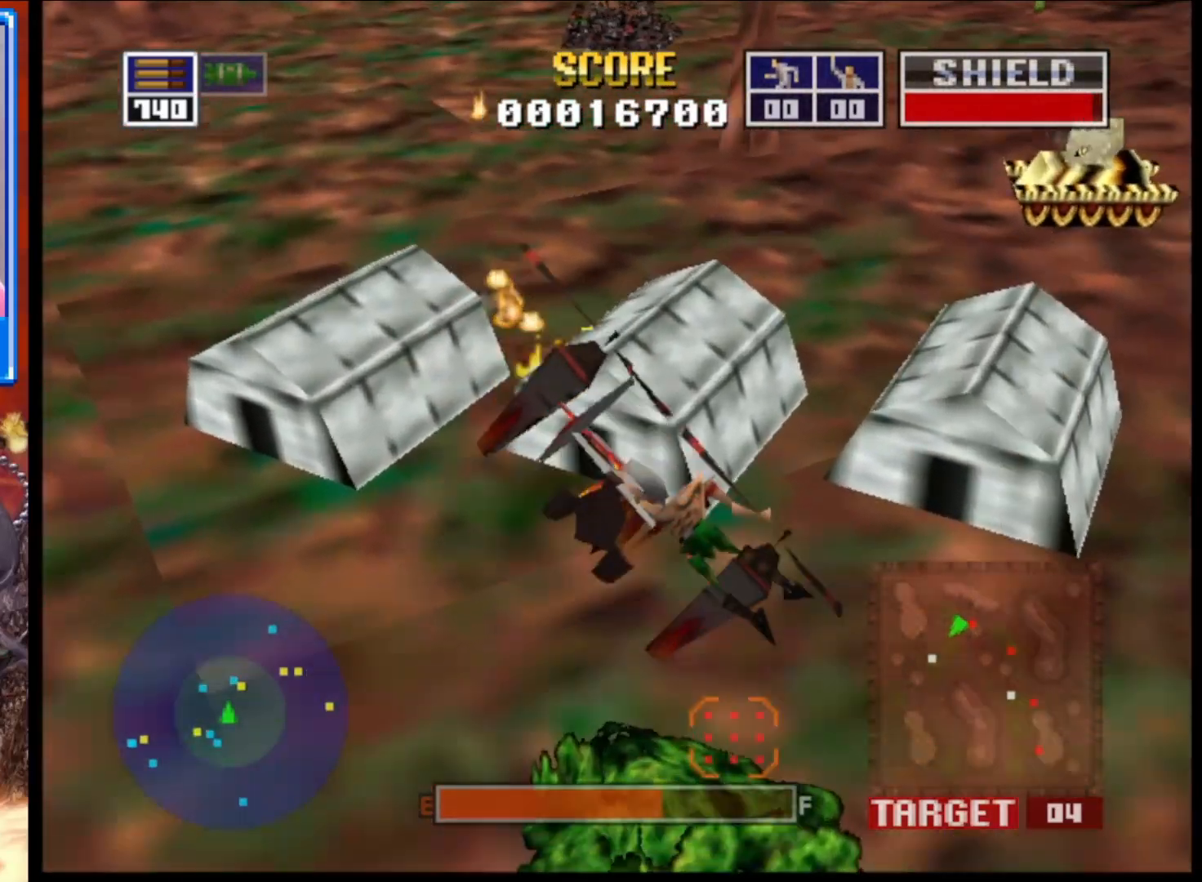
{"buttons": ["L2"], "left_stick": "up-left", "right_stick": "up", "events": [[350, "left_stick", "up"], [500, "left_stick", "up-left"]]}
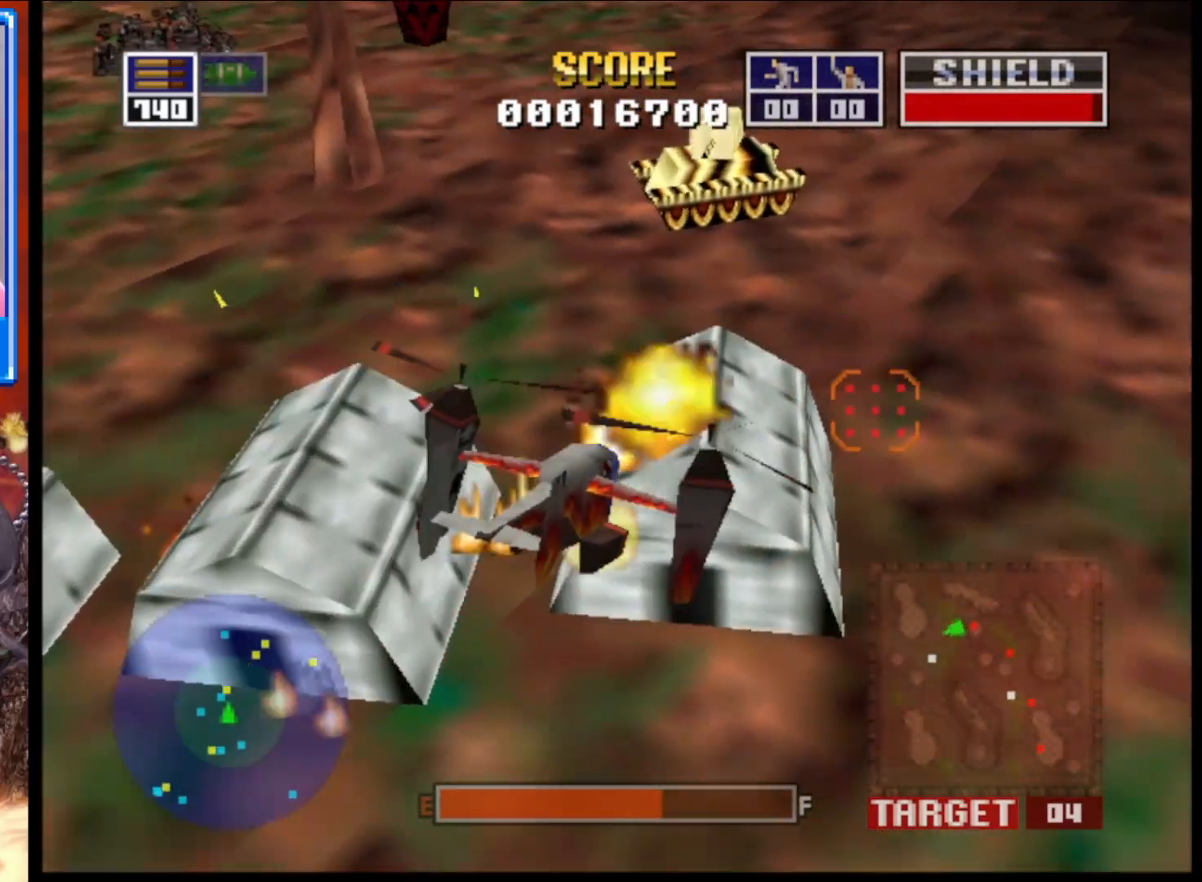
{"buttons": ["L2"], "left_stick": "up", "right_stick": "up-right", "events": [[467, "left_stick", "up"], [467, "right_stick", "up-right"]]}
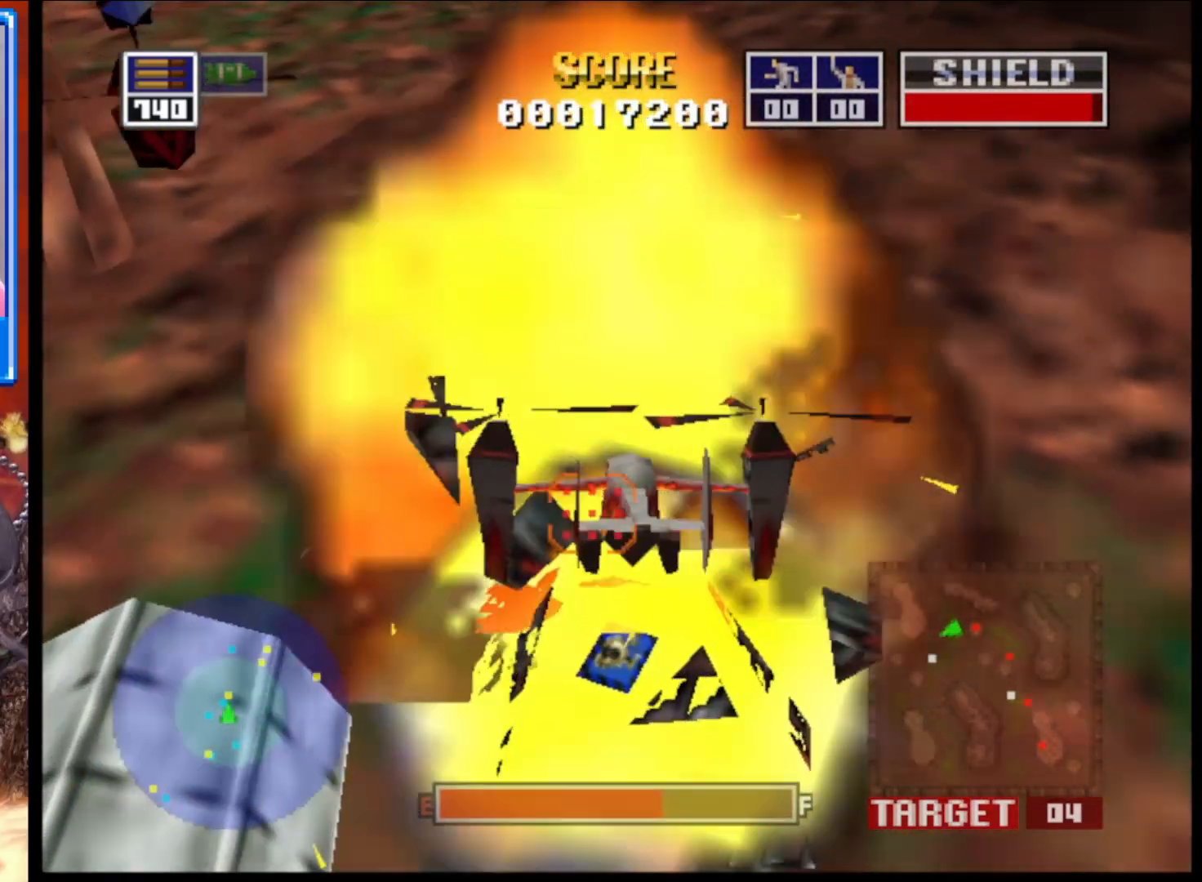
{"buttons": ["L2", "R3"], "left_stick": "up-right", "right_stick": "right", "events": [[50, "R3", "down"], [83, "left_stick", "up-right"], [83, "right_stick", "right"]]}
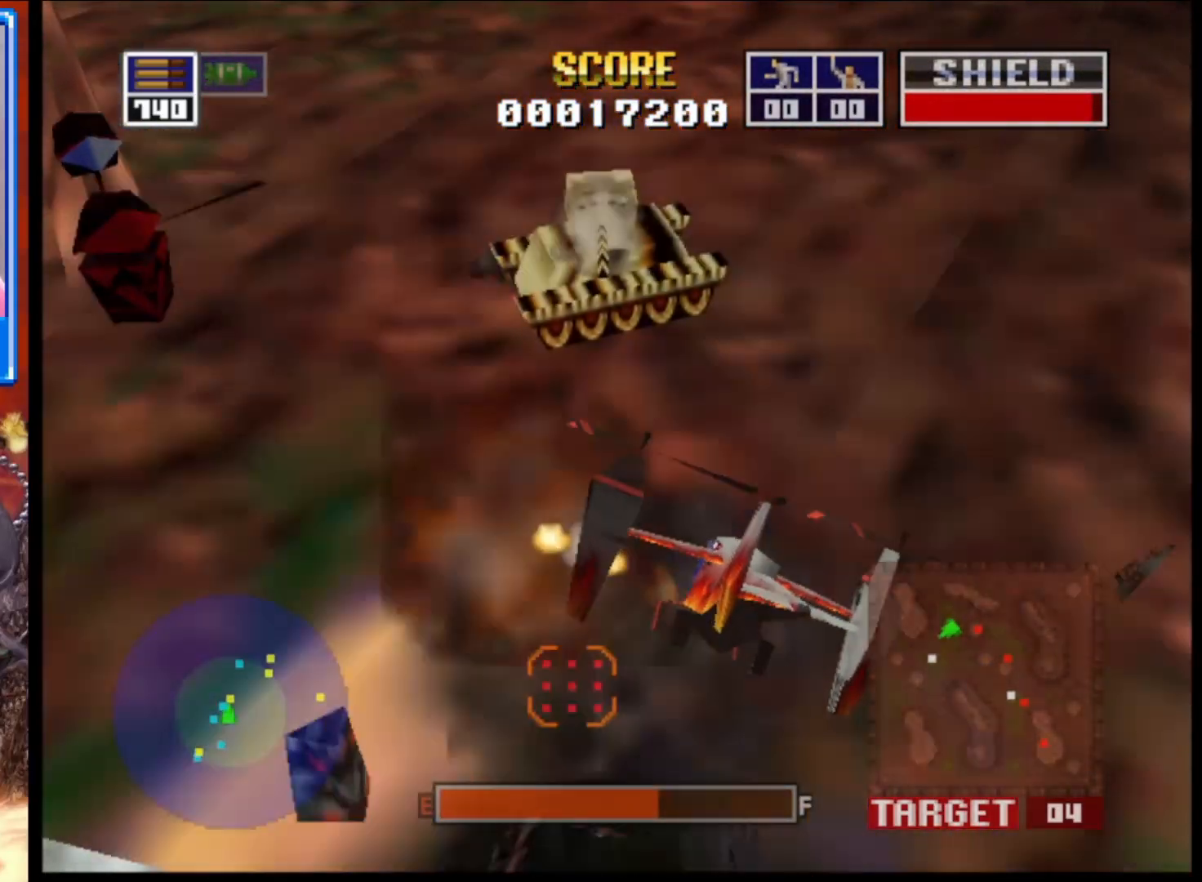
{"buttons": ["L2", "R3"], "left_stick": "left", "right_stick": "right", "events": [[33, "left_stick", "up"], [183, "left_stick", "up-left"], [333, "left_stick", "left"]]}
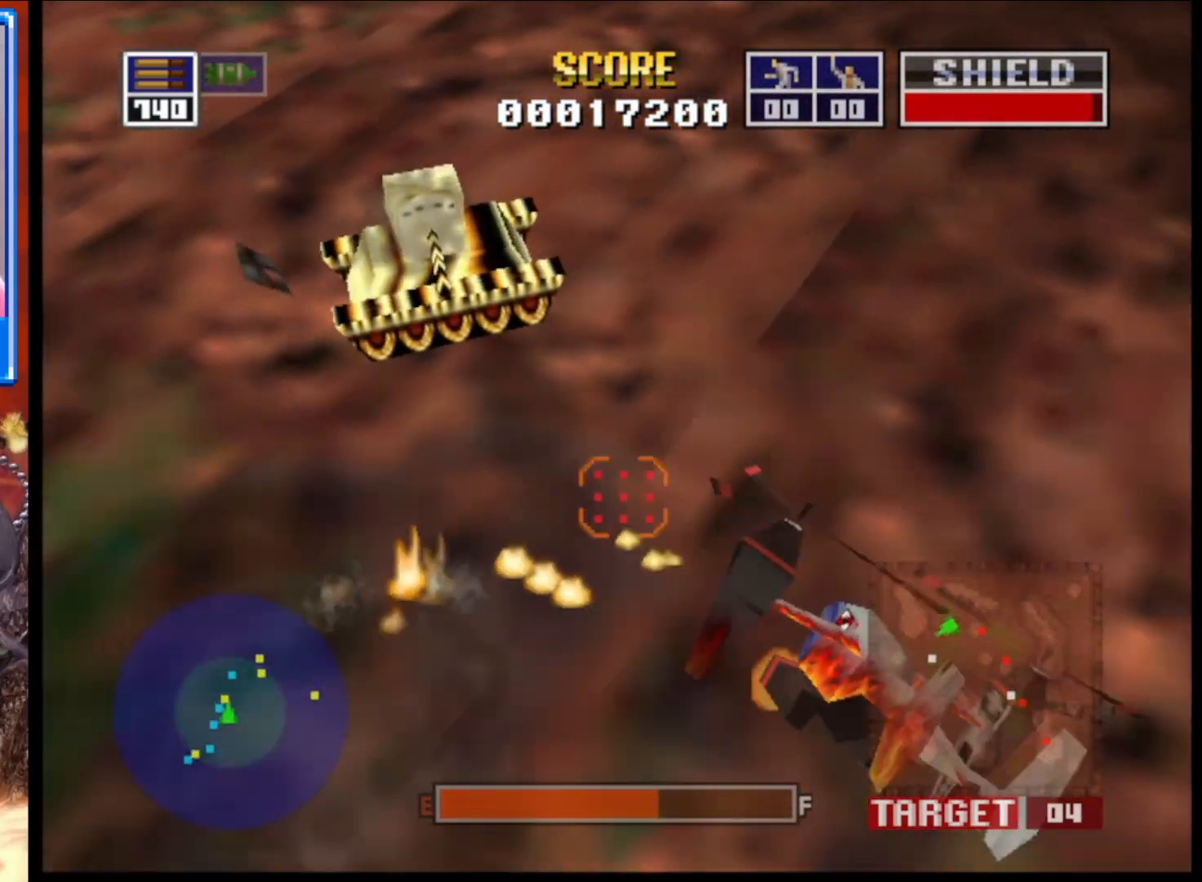
{"buttons": ["L2"], "left_stick": "up-left", "right_stick": "right", "events": [[150, "R3", "up"], [400, "left_stick", "up-left"]]}
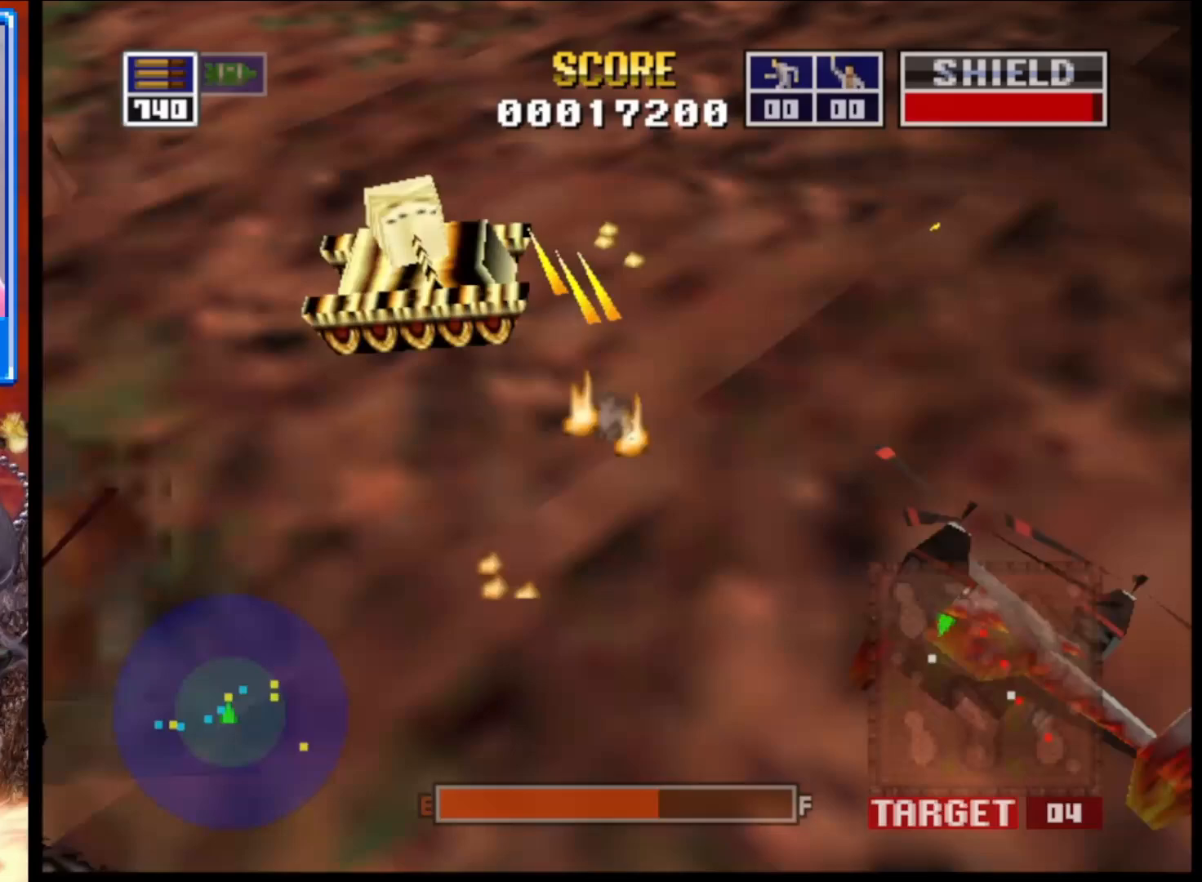
{"buttons": ["L2"], "left_stick": "center", "right_stick": "right", "events": [[50, "left_stick", "up"], [233, "left_stick", "up-right"], [500, "left_stick", "center"]]}
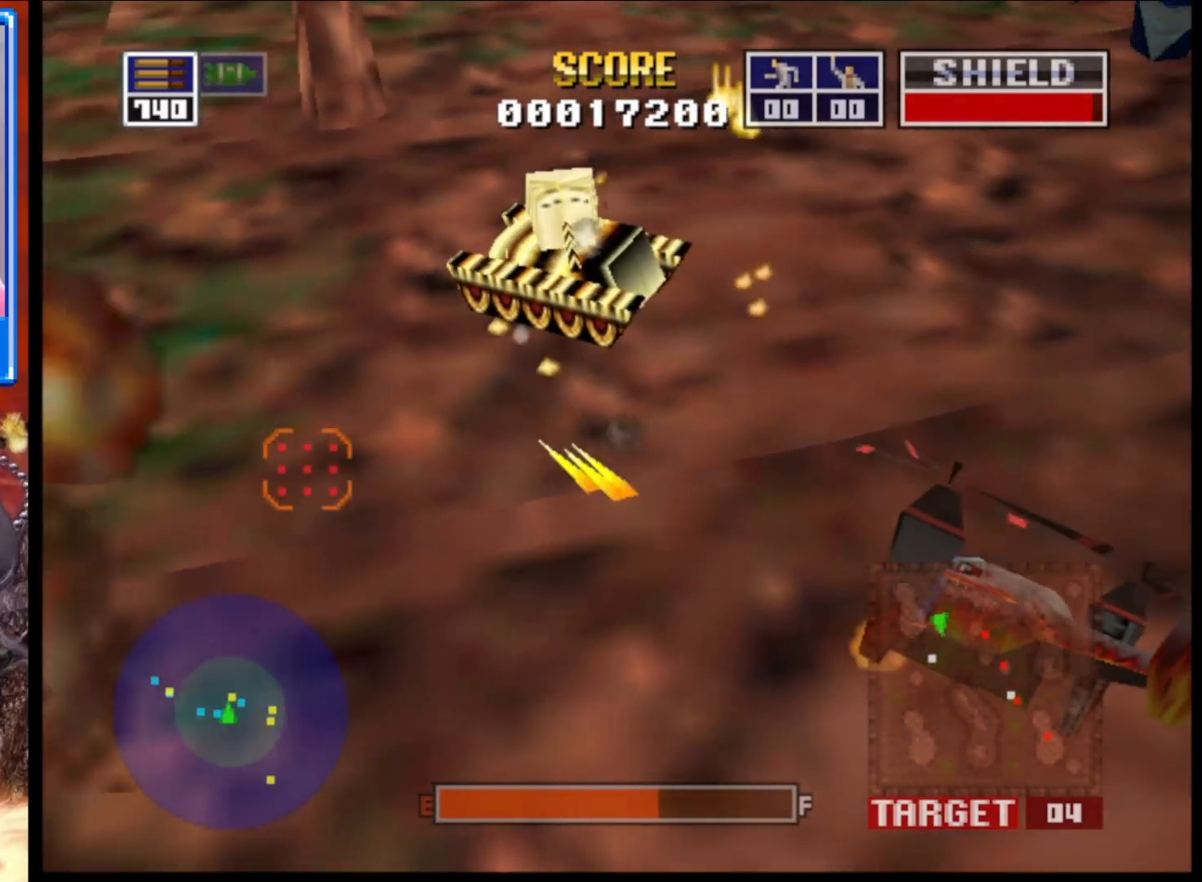
{"buttons": ["L2"], "left_stick": "up", "right_stick": "right", "events": [[217, "left_stick", "up-left"], [500, "left_stick", "up"]]}
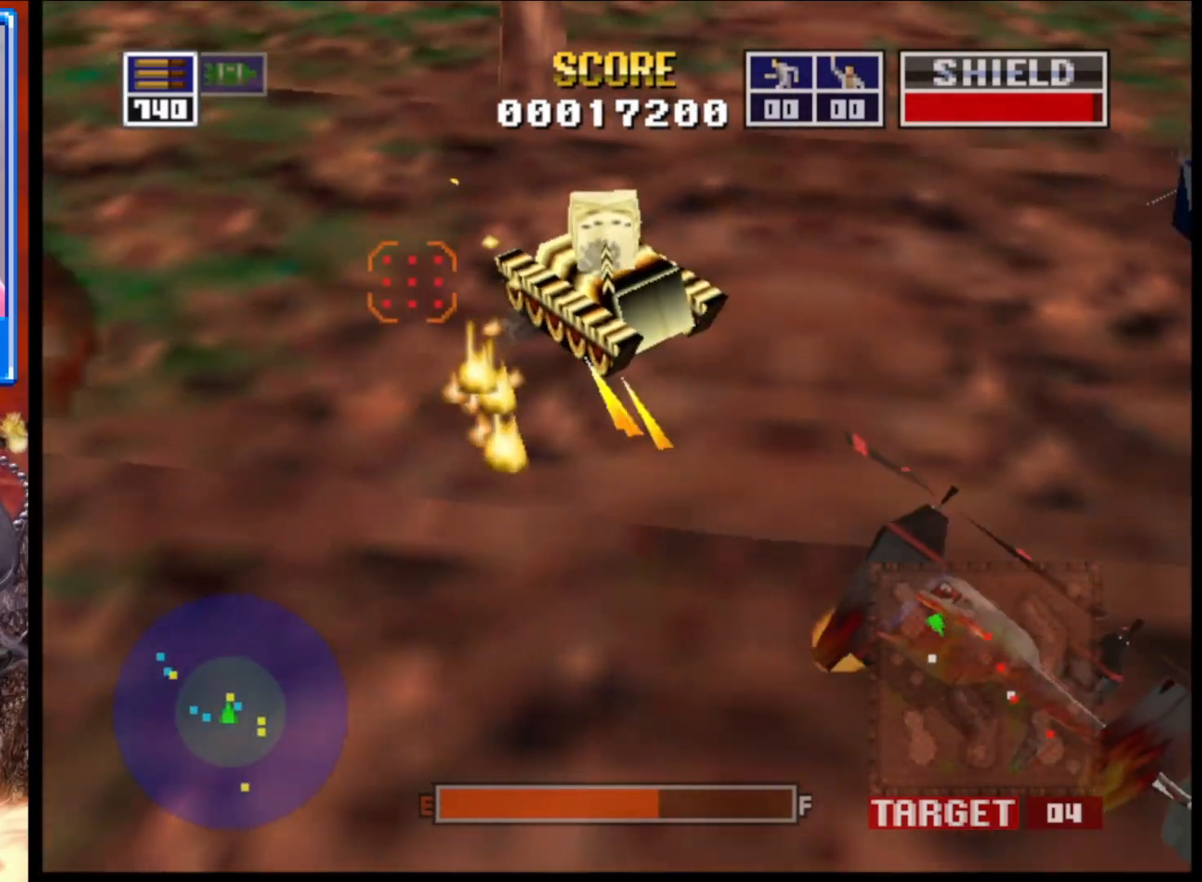
{"buttons": ["L2"], "left_stick": "center", "right_stick": "right", "events": [[150, "R1", "down"], [300, "R1", "up"], [350, "left_stick", "center"]]}
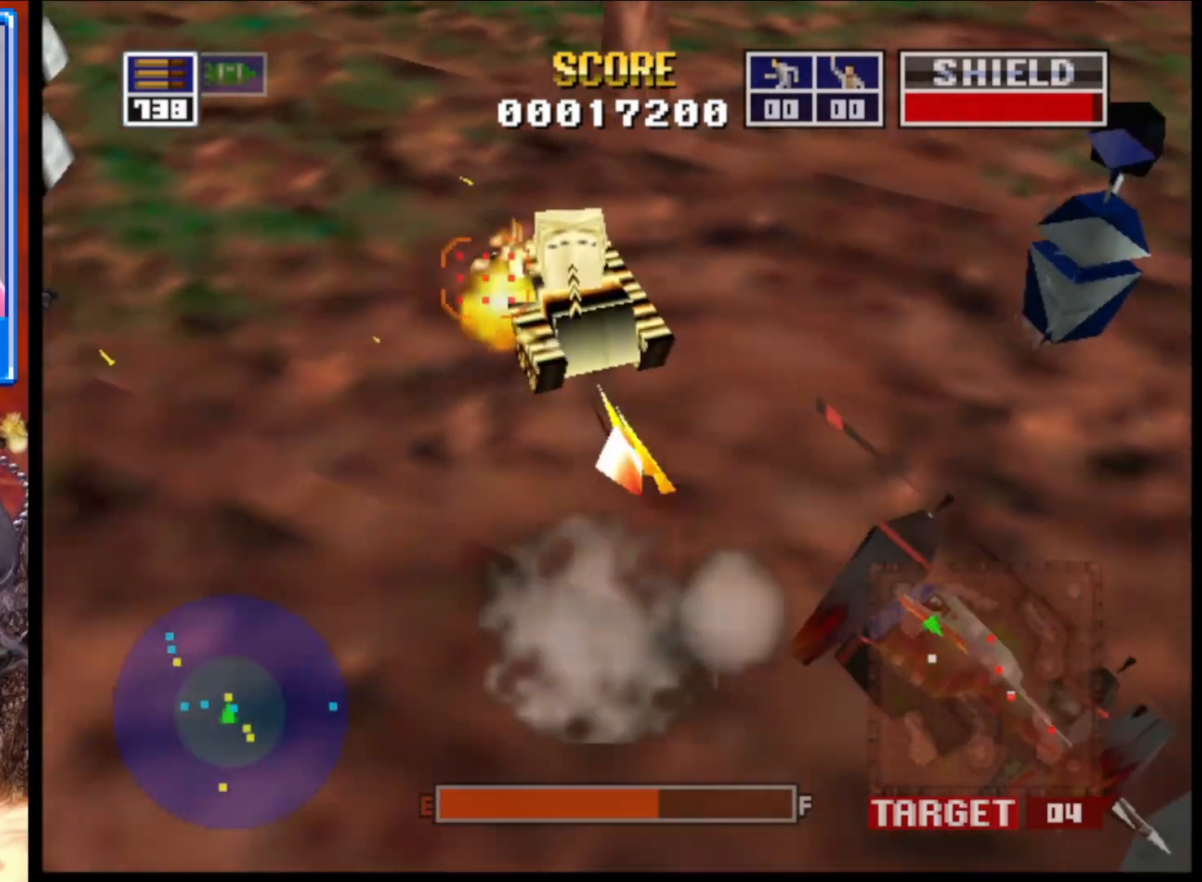
{"buttons": ["L2"], "left_stick": "center", "right_stick": "right", "events": [[67, "left_stick", "up-left"], [367, "left_stick", "center"]]}
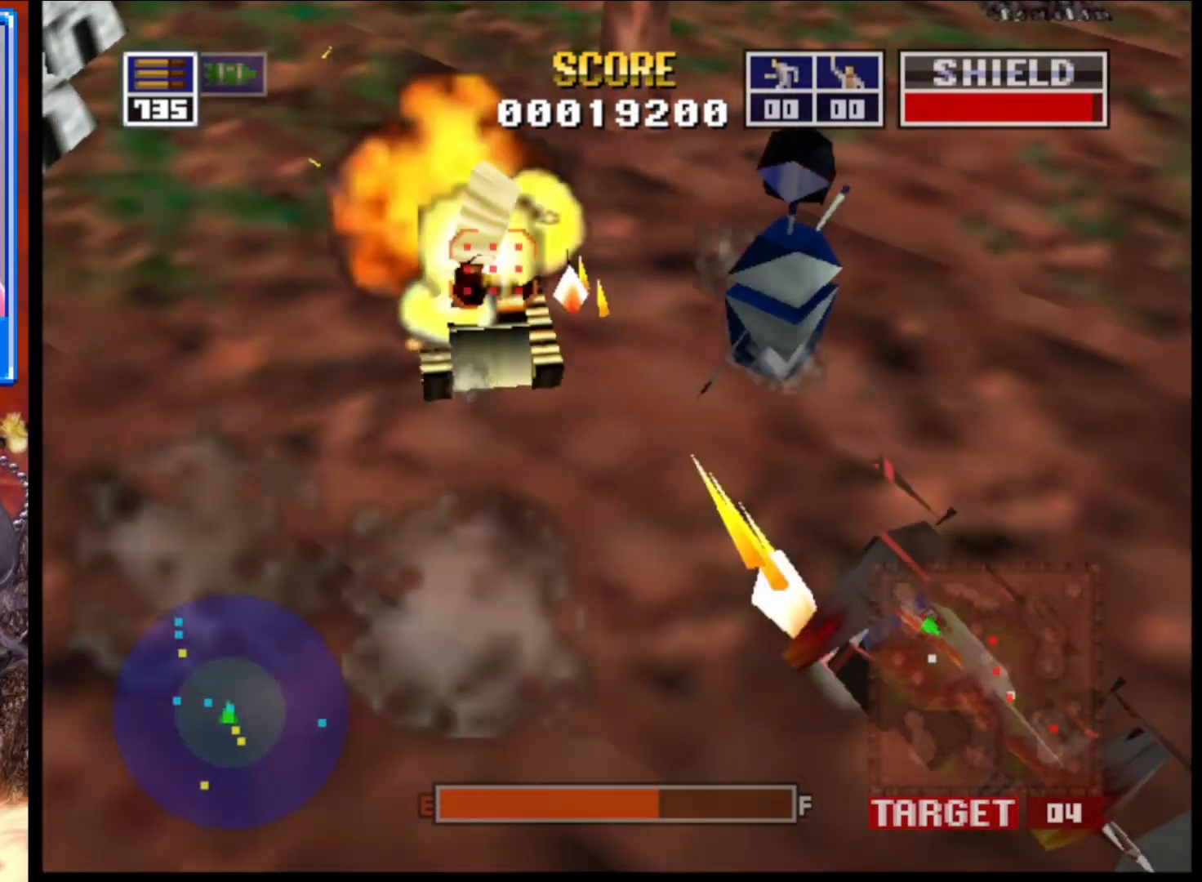
{"buttons": ["L2"], "left_stick": "center", "right_stick": "right", "events": [[50, "left_stick", "up-left"], [483, "left_stick", "center"]]}
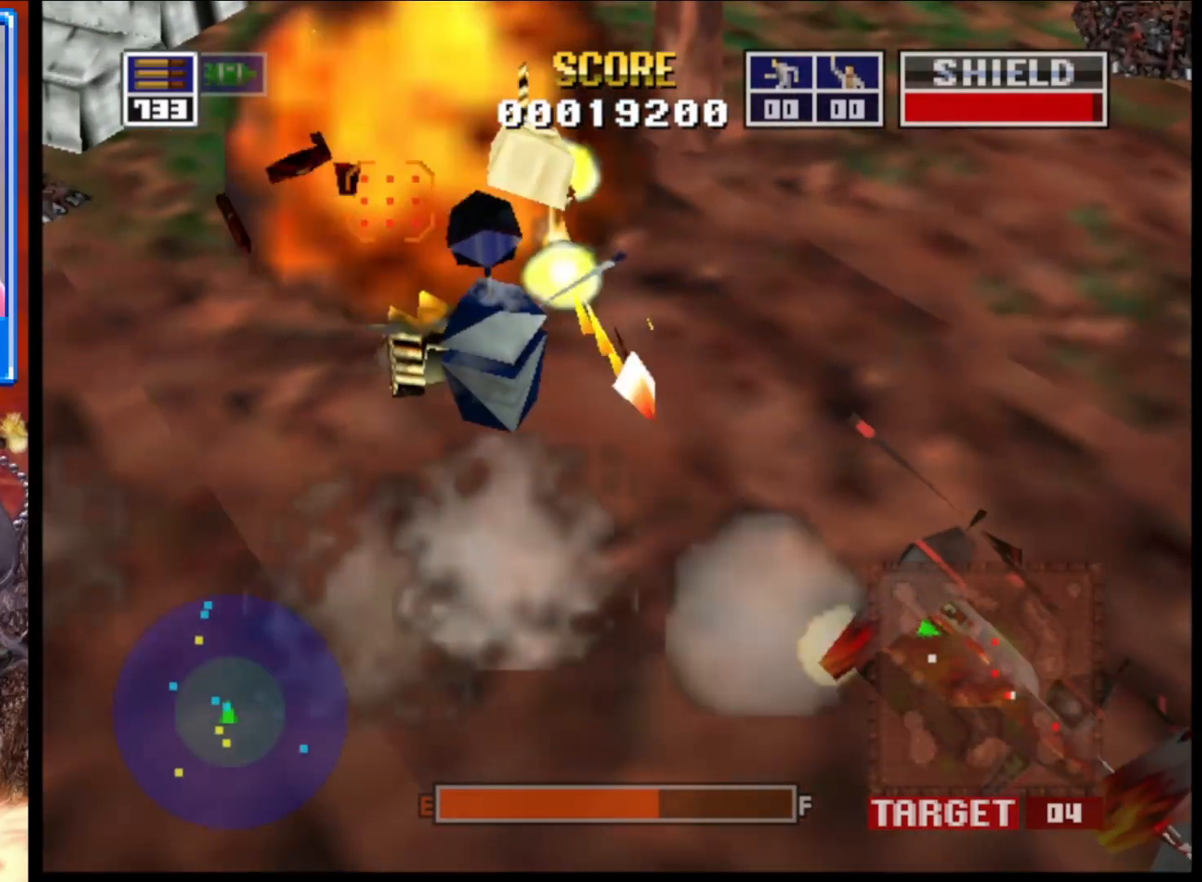
{"buttons": ["L2"], "left_stick": "center", "right_stick": "right", "events": [[167, "left_stick", "up-left"], [350, "left_stick", "center"]]}
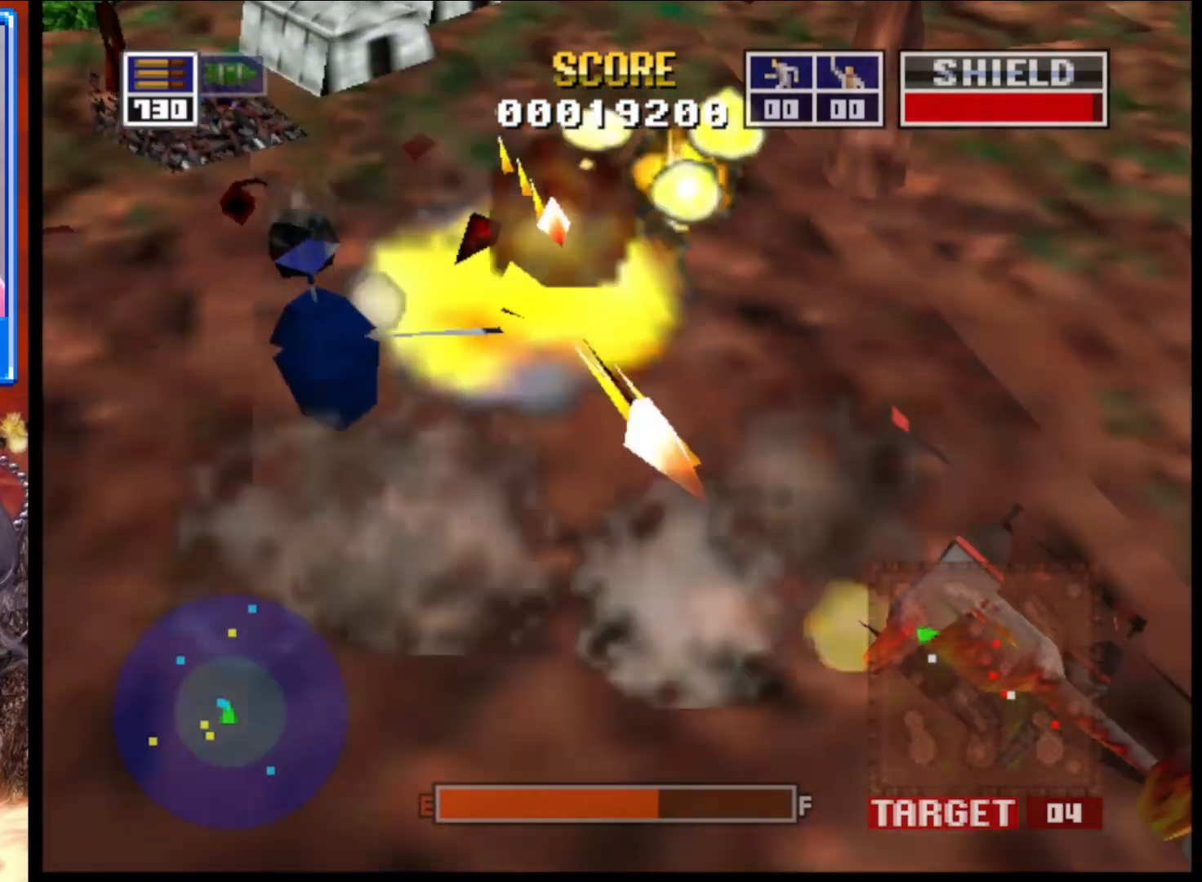
{"buttons": ["L2"], "left_stick": "up", "right_stick": "up-right", "events": [[367, "right_stick", "up-right"], [383, "left_stick", "up"]]}
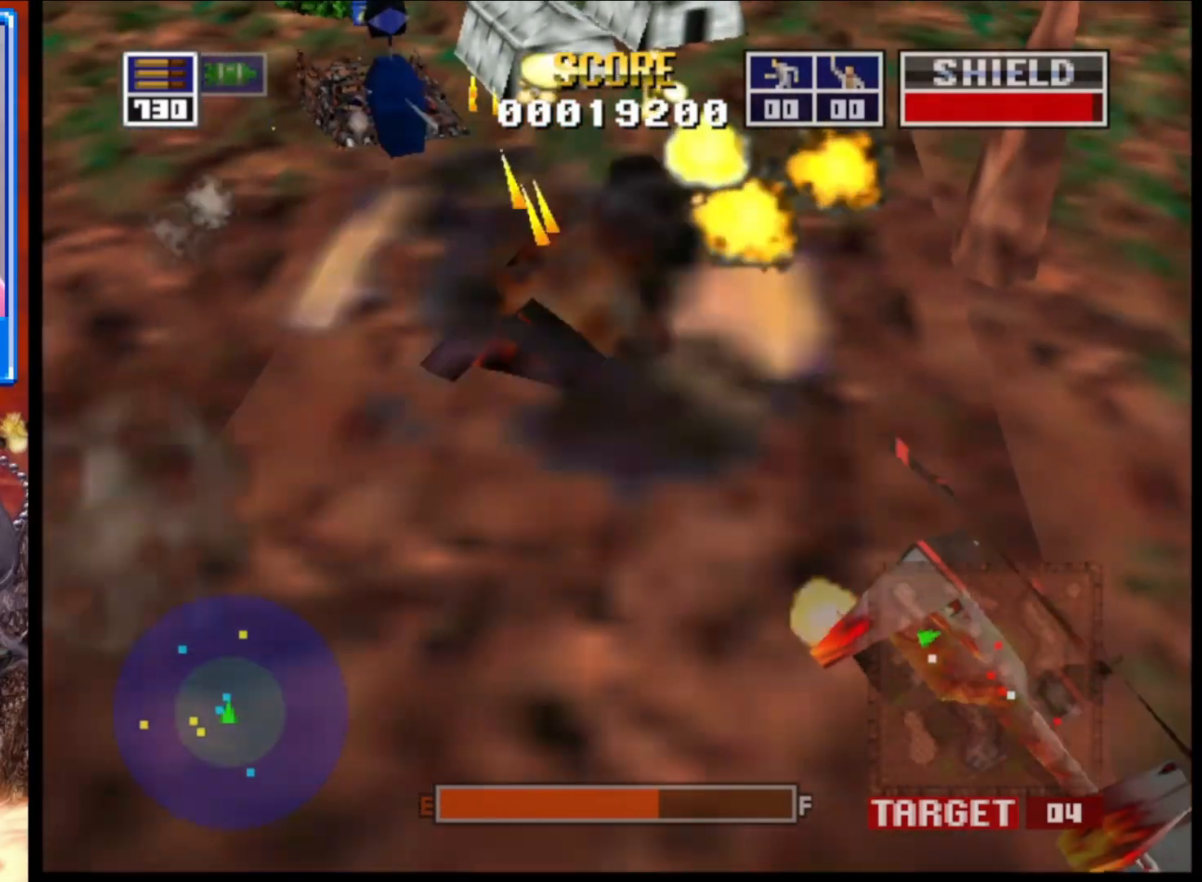
{"buttons": ["L2"], "left_stick": "up", "right_stick": "up-right", "events": [[17, "left_stick", "center"], [350, "left_stick", "up"]]}
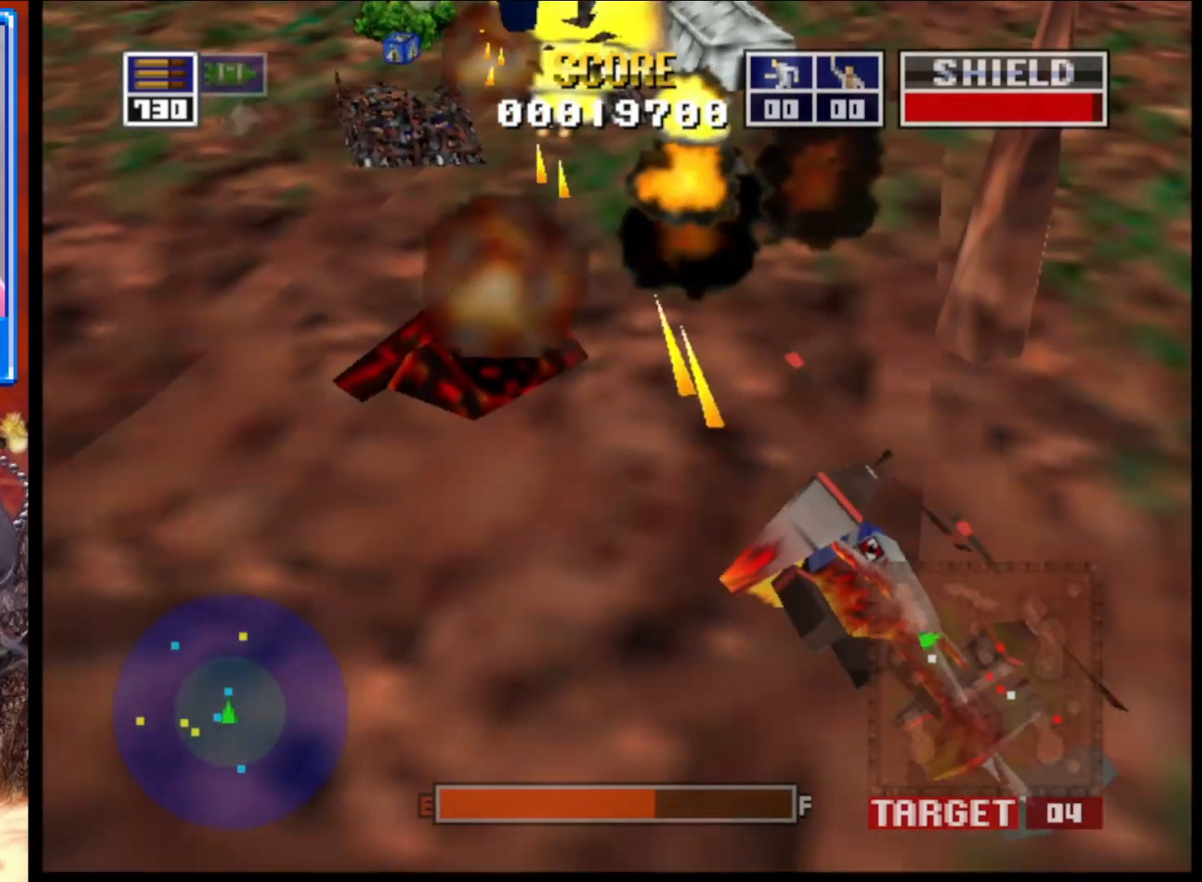
{"buttons": ["L2"], "left_stick": "center", "right_stick": "up-right", "events": [[67, "left_stick", "center"]]}
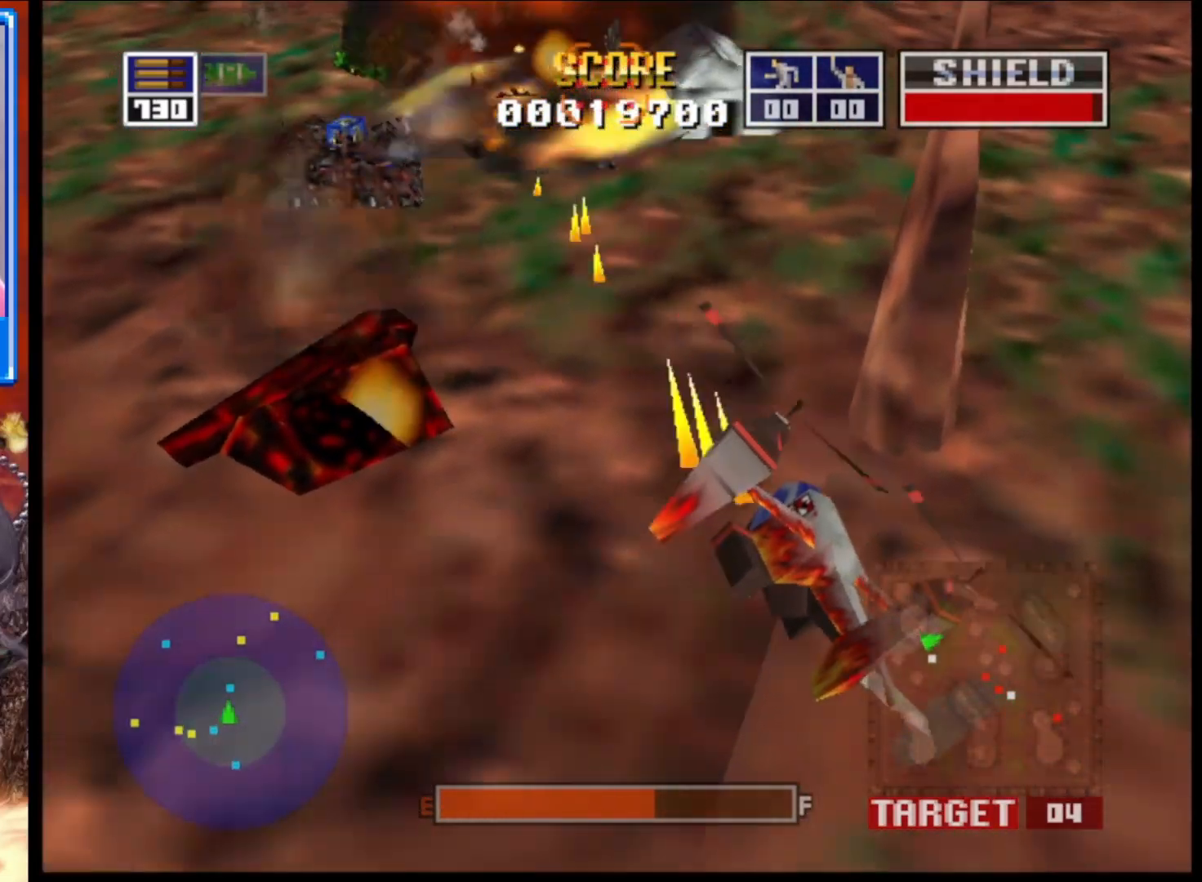
{"buttons": ["L2"], "left_stick": "up", "right_stick": "up-right", "events": [[367, "left_stick", "up"]]}